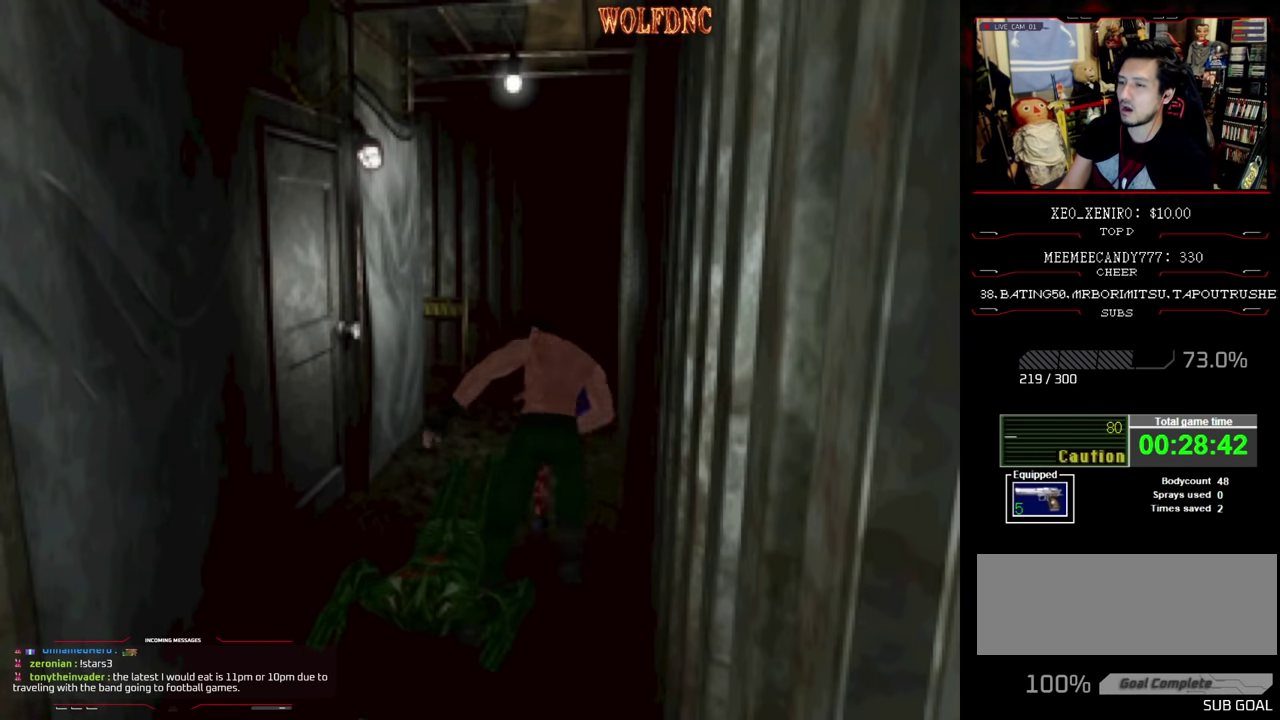
Gameplay with a controller (PlayStation layout); each line is a JSON object with the inputs held at the frame after it. "events" lists button and stick changes between this image and that frame as [ms after this image, input, new state], when the widget could be followed in between. Not read: L3 R3.
{"buttons": ["DPAD_LEFT"], "events": [[134, "DPAD_LEFT", "down"]]}
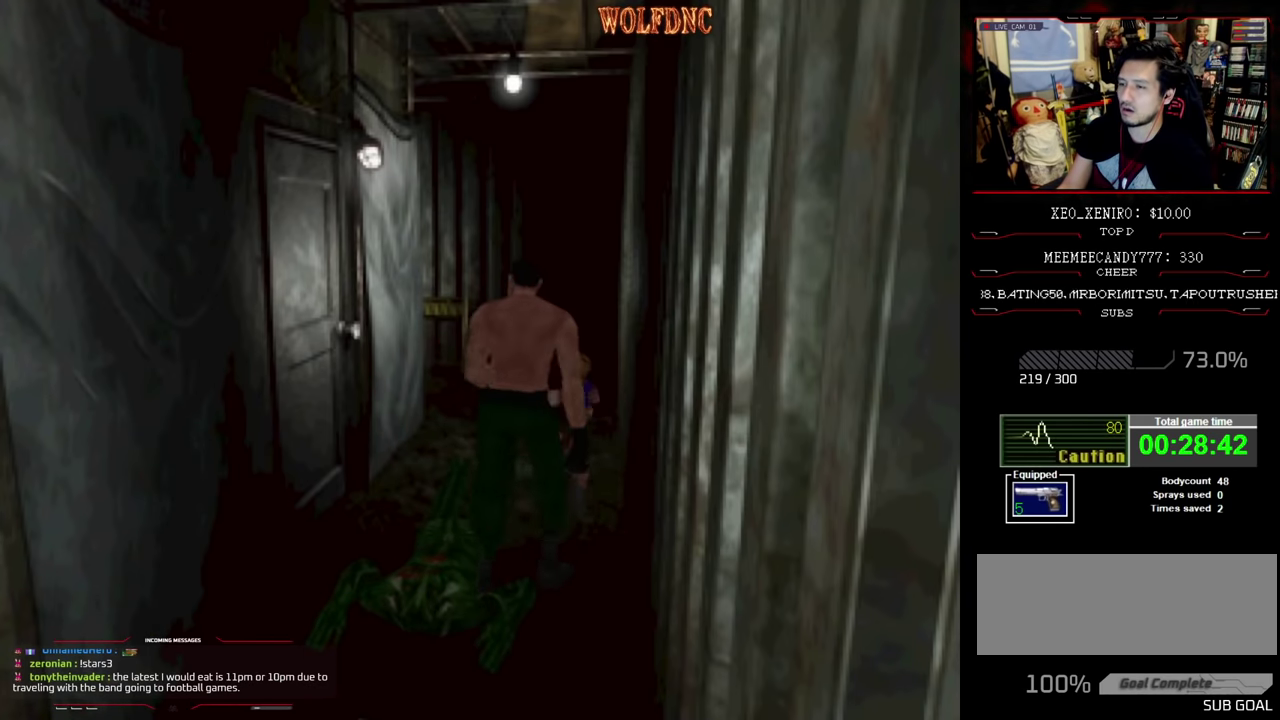
{"buttons": ["CROSS", "SQUARE", "DPAD_UP", "DPAD_LEFT"], "events": [[200, "DPAD_UP", "down"], [250, "SQUARE", "down"], [484, "CROSS", "down"]]}
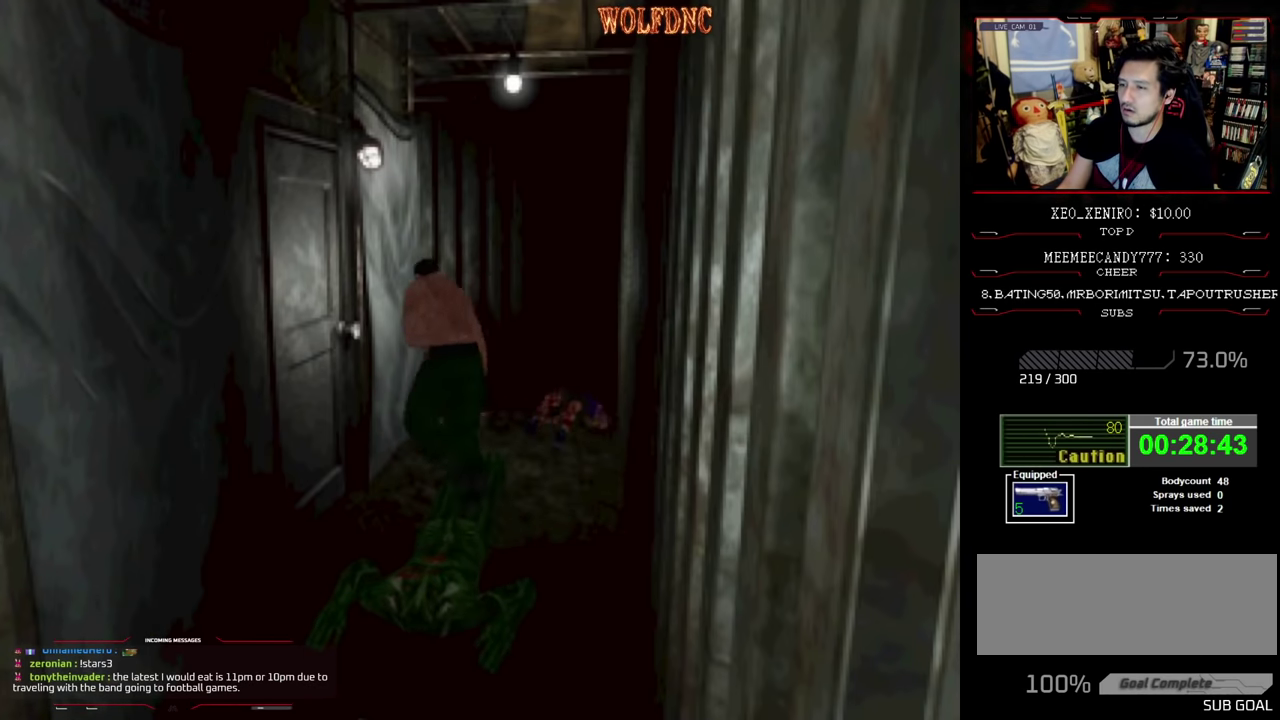
{"buttons": ["CROSS", "SQUARE", "DPAD_UP", "DPAD_LEFT"], "events": [[84, "CROSS", "up"], [117, "DPAD_UP", "up"], [167, "SQUARE", "up"], [267, "SQUARE", "down"], [400, "CROSS", "down"], [400, "DPAD_UP", "down"]]}
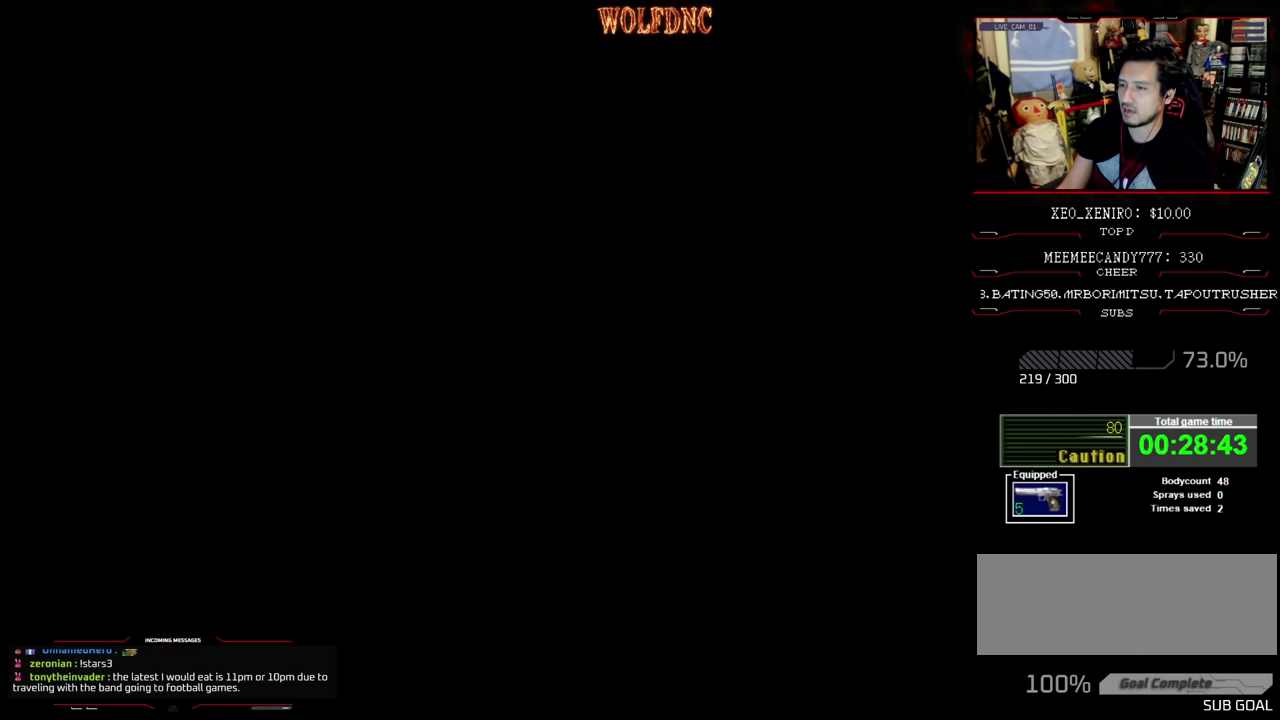
{"buttons": [], "events": [[184, "CROSS", "up"], [184, "DPAD_LEFT", "up"], [184, "SQUARE", "up"], [234, "DPAD_UP", "up"]]}
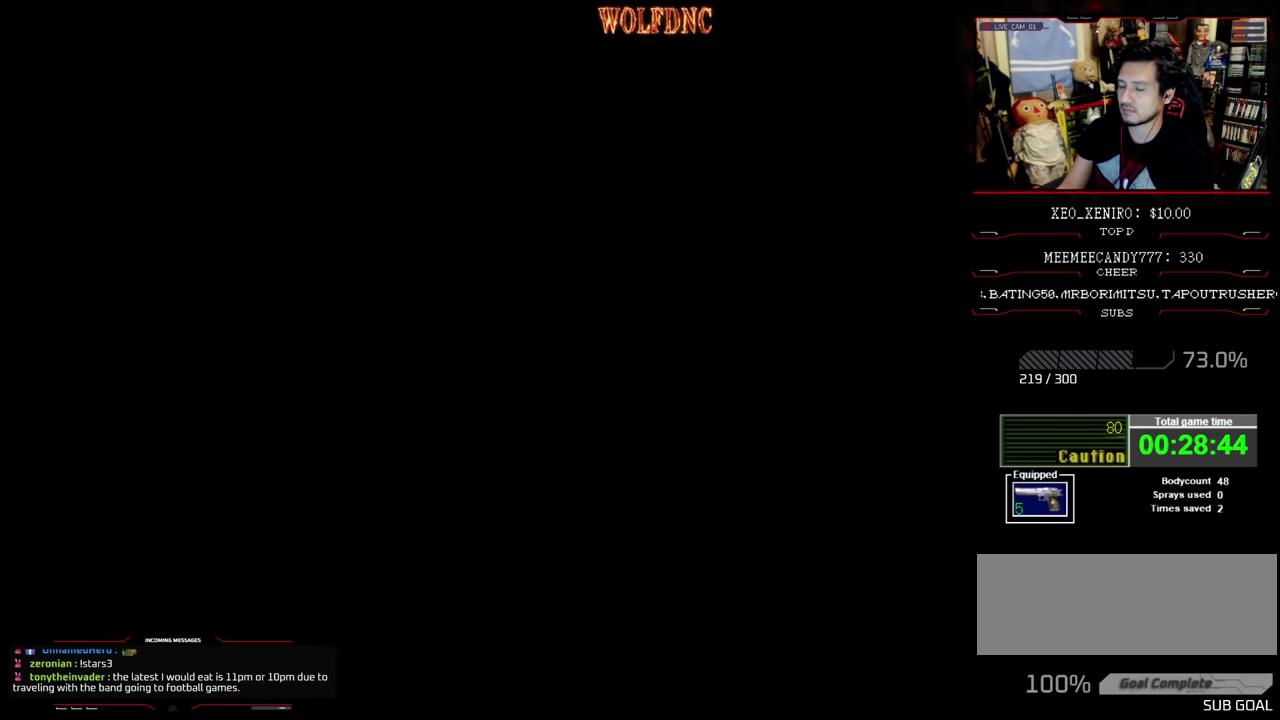
{"buttons": [], "events": []}
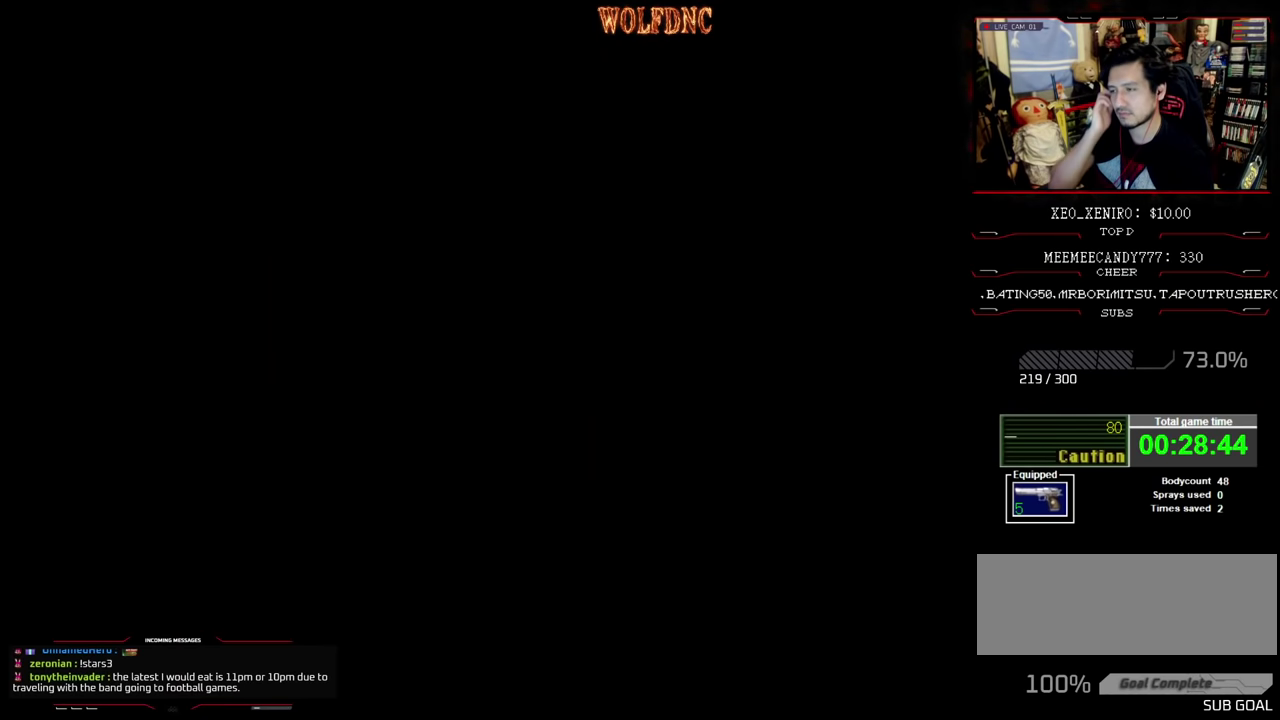
{"buttons": [], "events": []}
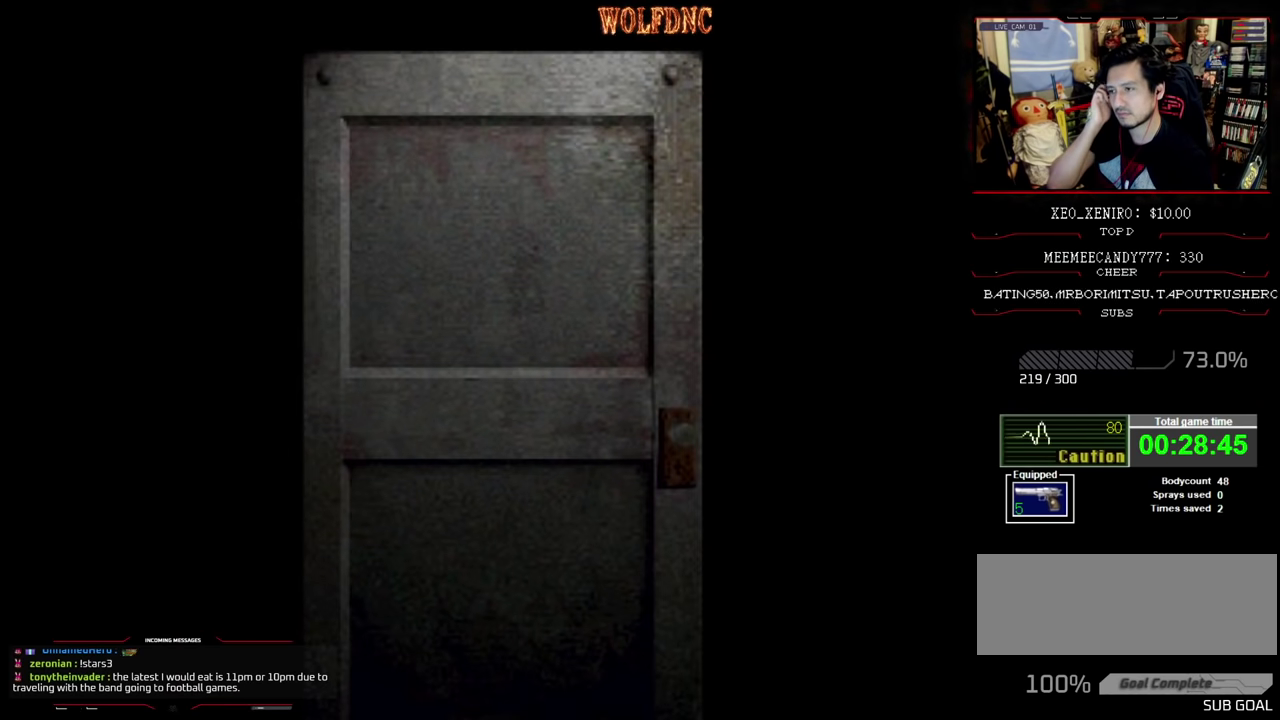
{"buttons": [], "events": []}
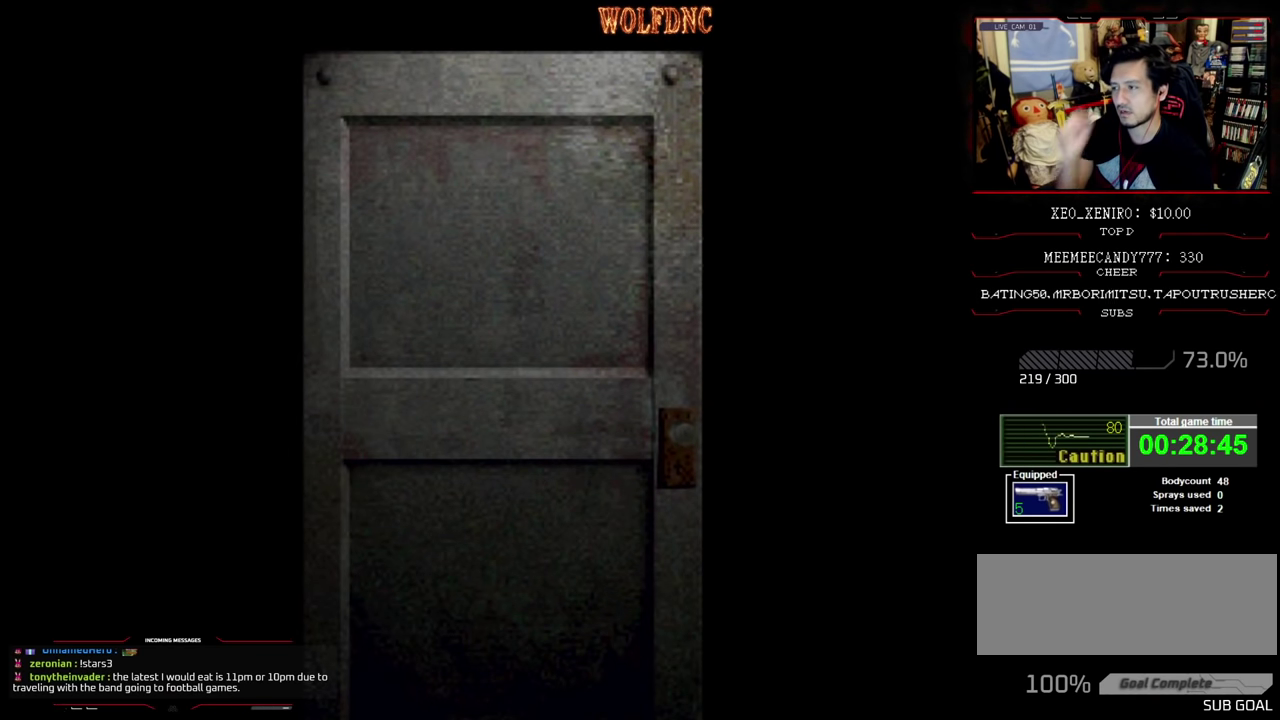
{"buttons": [], "events": []}
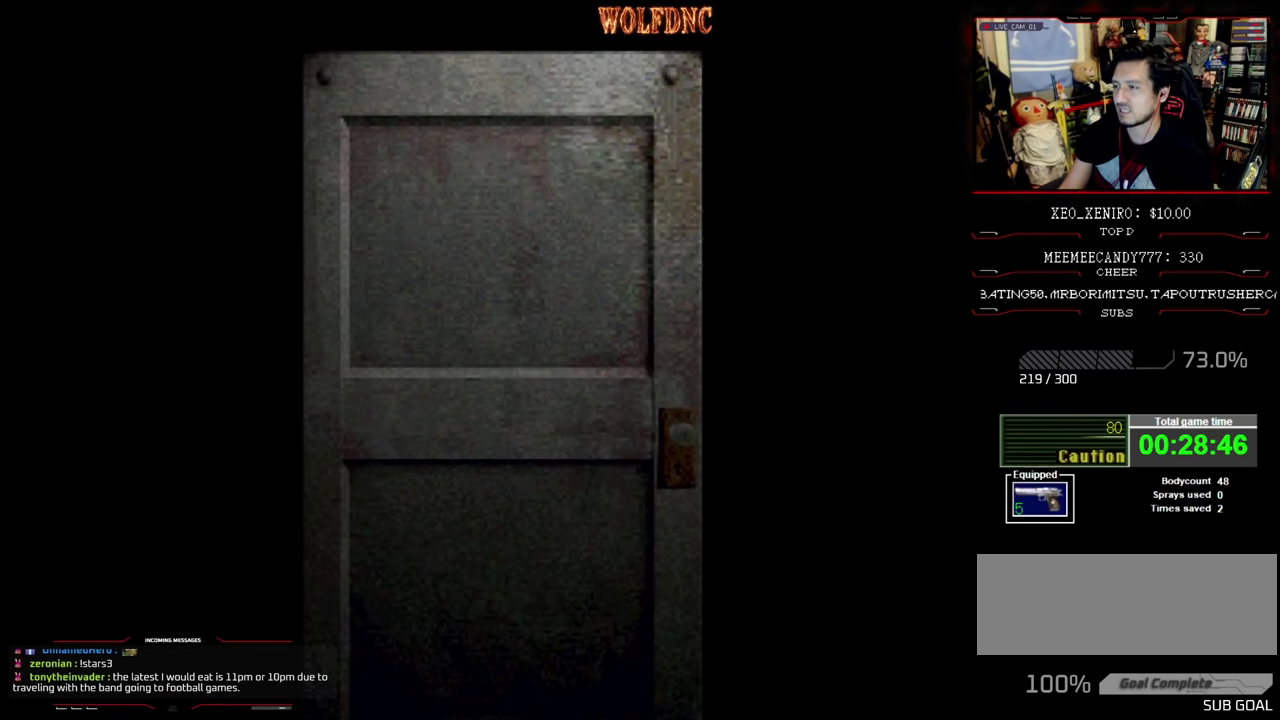
{"buttons": [], "events": [[84, "CROSS", "down"], [167, "CROSS", "up"]]}
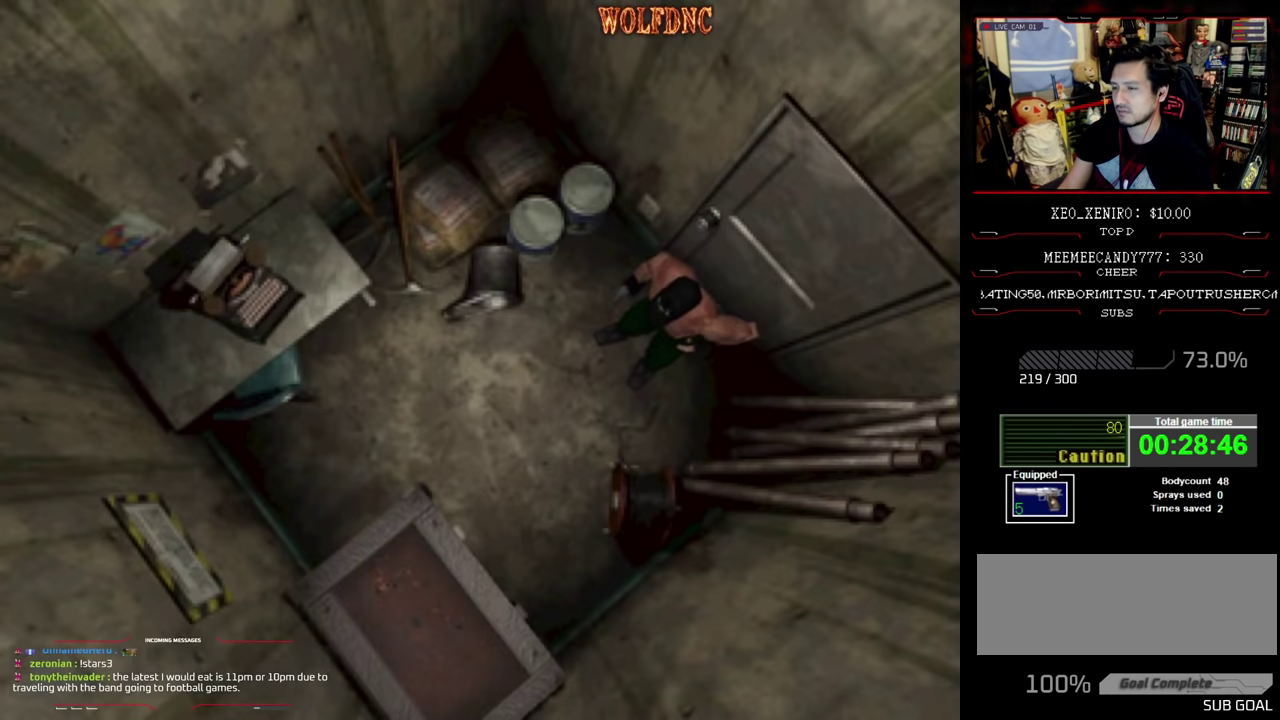
{"buttons": ["DPAD_RIGHT"], "events": [[184, "DPAD_RIGHT", "down"]]}
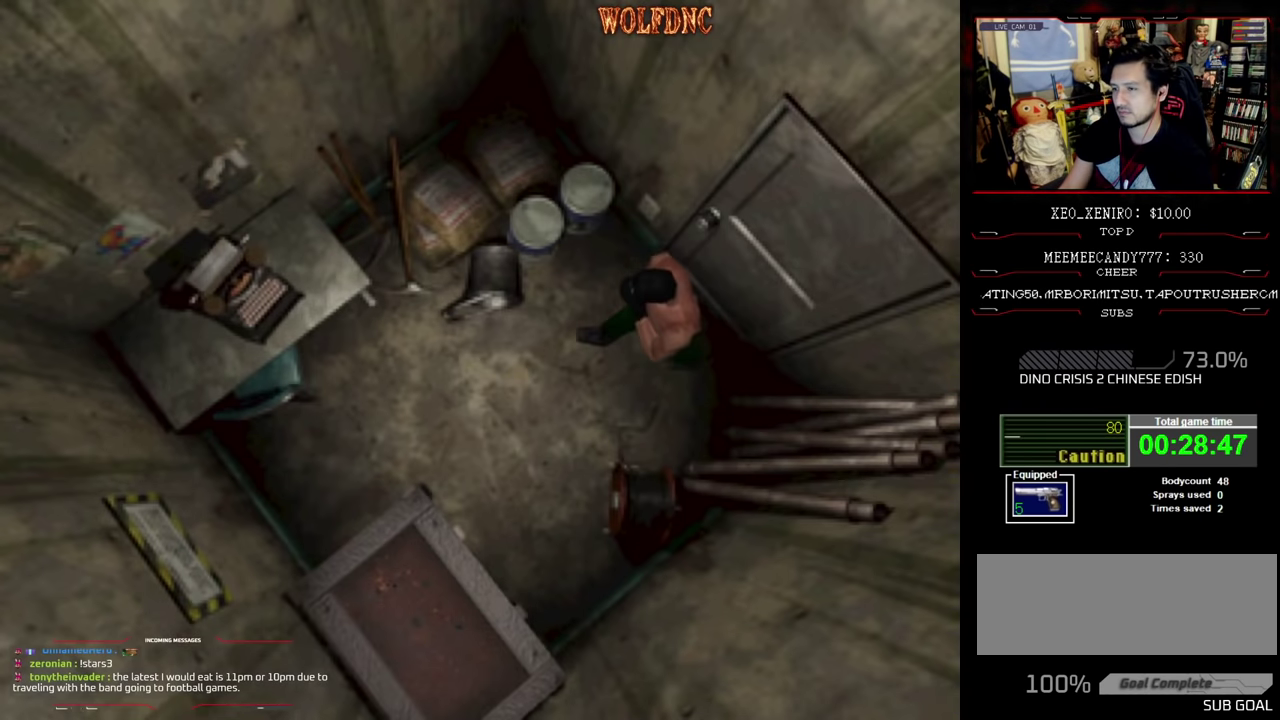
{"buttons": ["CROSS", "DPAD_UP", "DPAD_RIGHT"], "events": [[67, "DPAD_UP", "down"], [150, "SQUARE", "down"], [300, "DPAD_UP", "up"], [334, "SQUARE", "up"], [384, "CROSS", "down"], [434, "DPAD_UP", "down"]]}
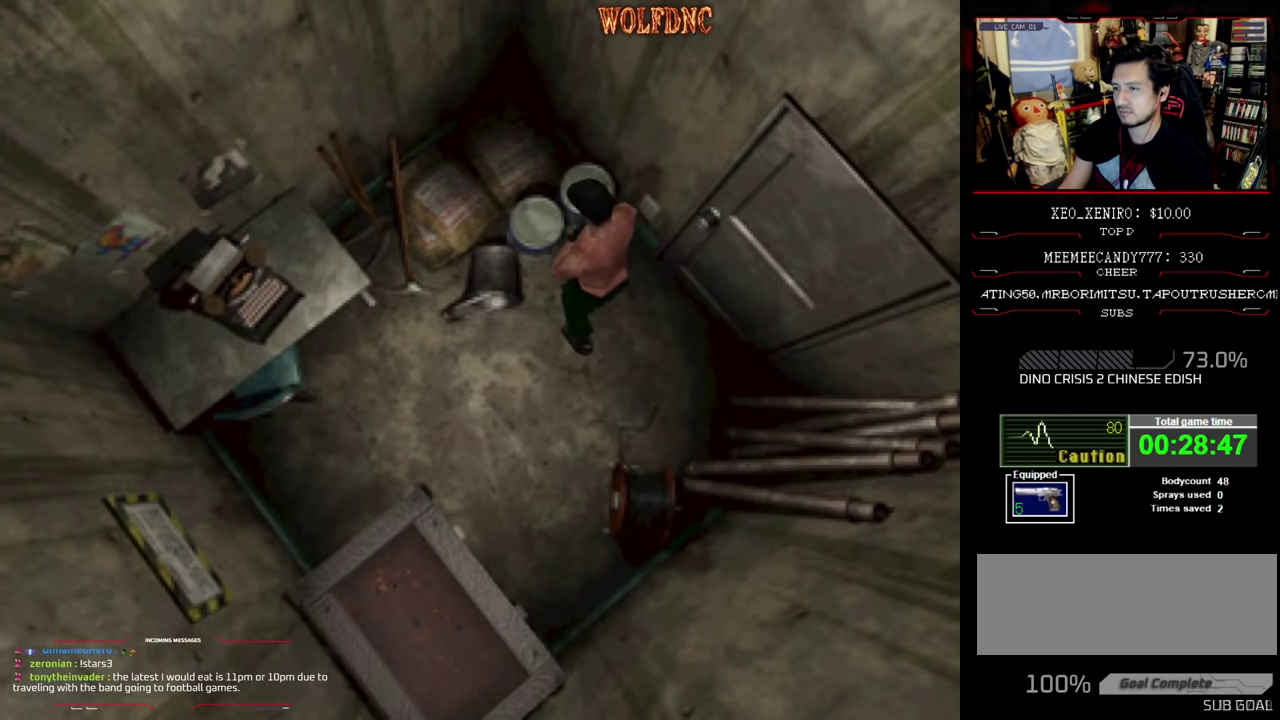
{"buttons": ["CROSS", "DPAD_LEFT"], "events": [[34, "DPAD_RIGHT", "up"], [117, "DPAD_RIGHT", "down"], [167, "CROSS", "up"], [217, "CROSS", "down"], [217, "DPAD_RIGHT", "up"], [267, "CROSS", "up"], [350, "CROSS", "down"], [400, "CROSS", "up"], [450, "DPAD_UP", "up"], [500, "CROSS", "down"], [500, "DPAD_LEFT", "down"]]}
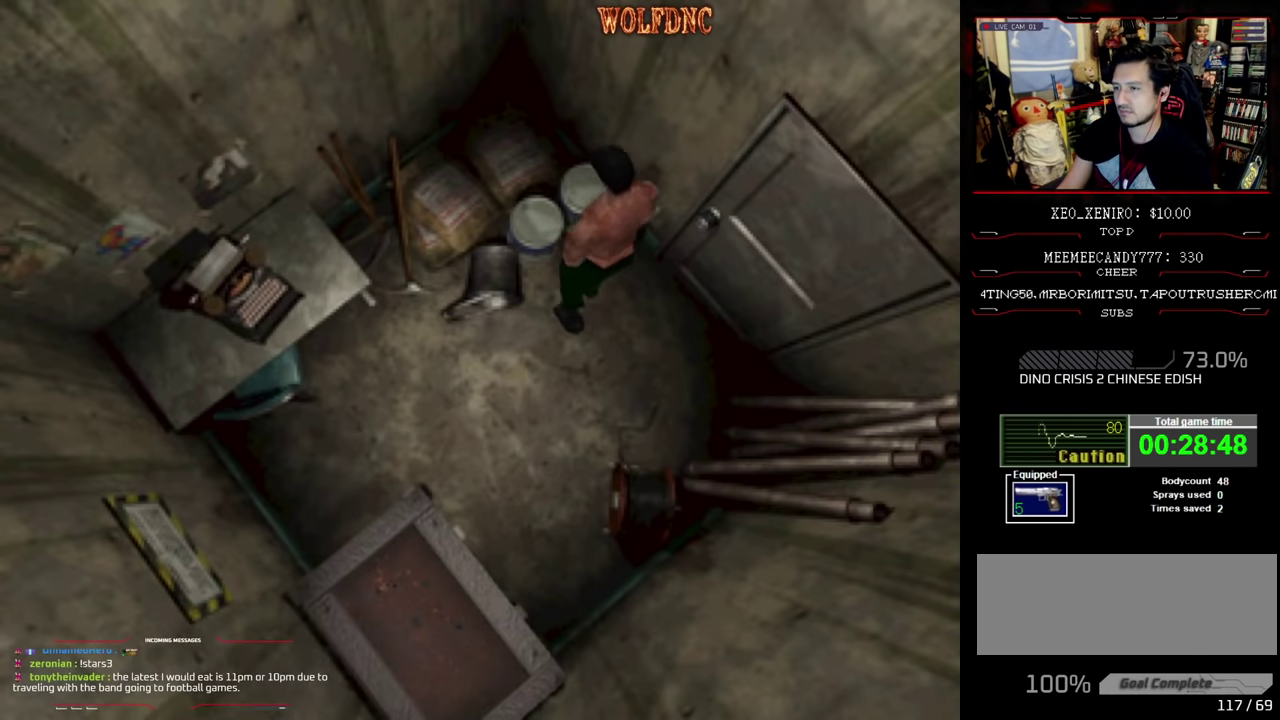
{"buttons": ["CROSS", "DPAD_UP"], "events": [[50, "DPAD_UP", "down"], [367, "DPAD_LEFT", "up"], [417, "CROSS", "up"], [467, "CROSS", "down"]]}
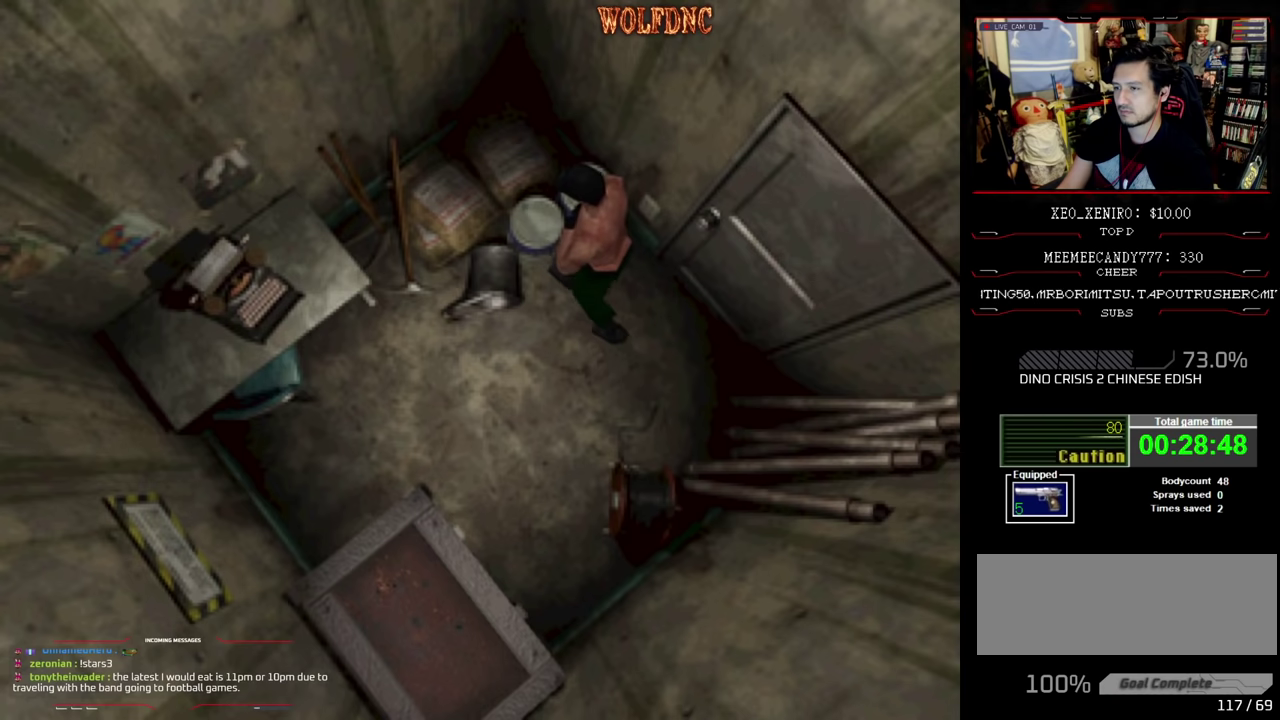
{"buttons": ["SQUARE", "DPAD_LEFT"], "events": [[17, "CROSS", "up"], [67, "CROSS", "down"], [100, "DPAD_RIGHT", "down"], [134, "CROSS", "up"], [200, "CROSS", "down"], [250, "CROSS", "up"], [250, "DPAD_LEFT", "down"], [250, "DPAD_RIGHT", "up"], [300, "CROSS", "down"], [384, "DPAD_UP", "up"], [384, "SQUARE", "down"], [434, "CROSS", "up"]]}
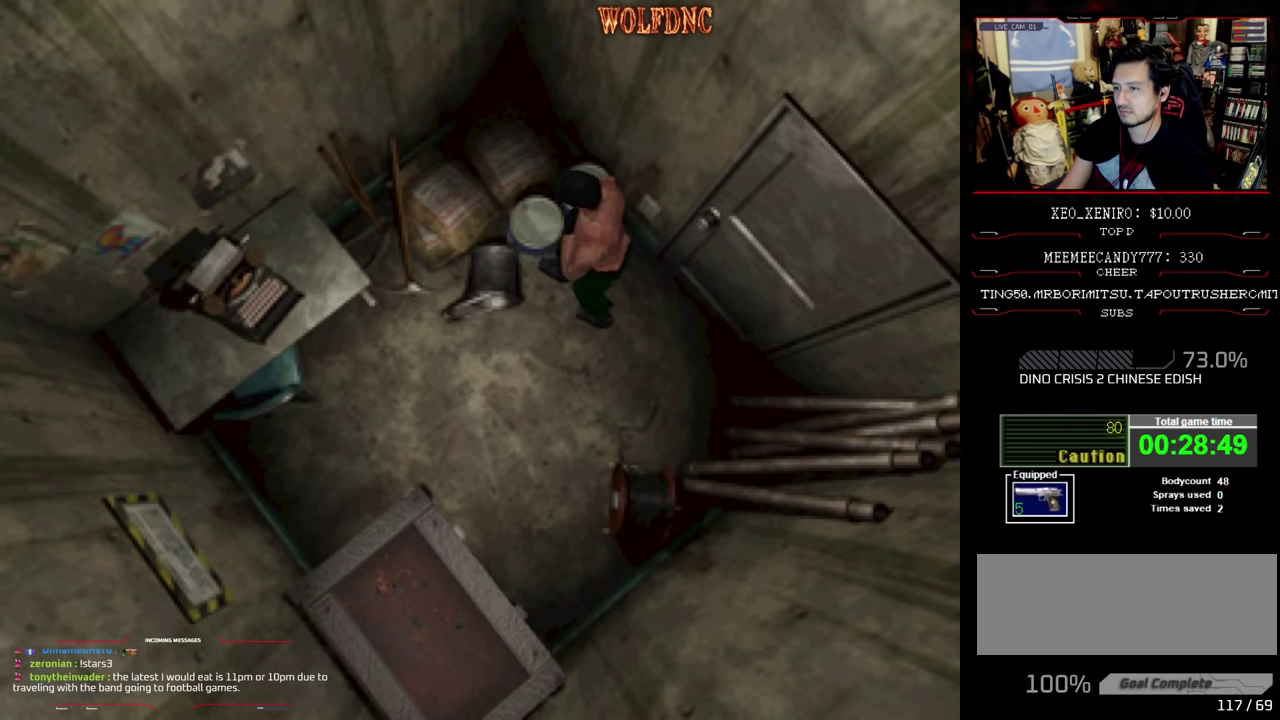
{"buttons": ["DPAD_LEFT"], "events": [[34, "CROSS", "down"], [117, "CROSS", "up"], [117, "SQUARE", "up"]]}
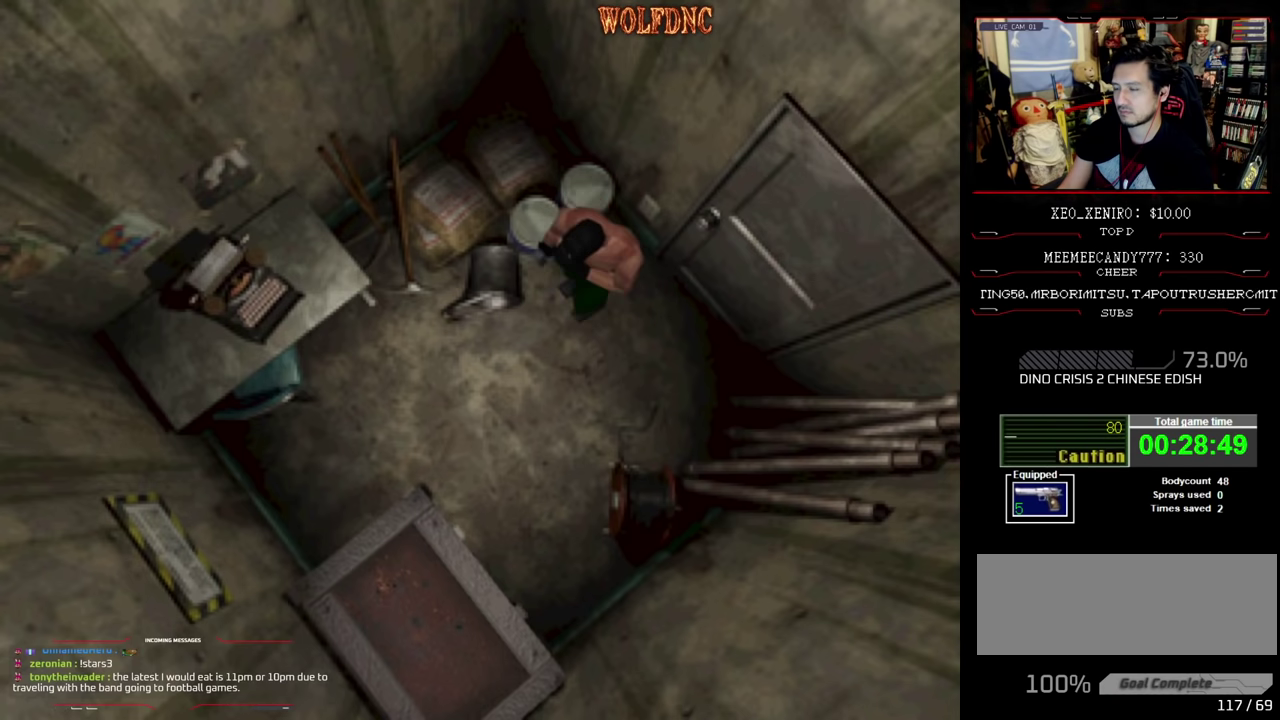
{"buttons": ["DPAD_LEFT"], "events": []}
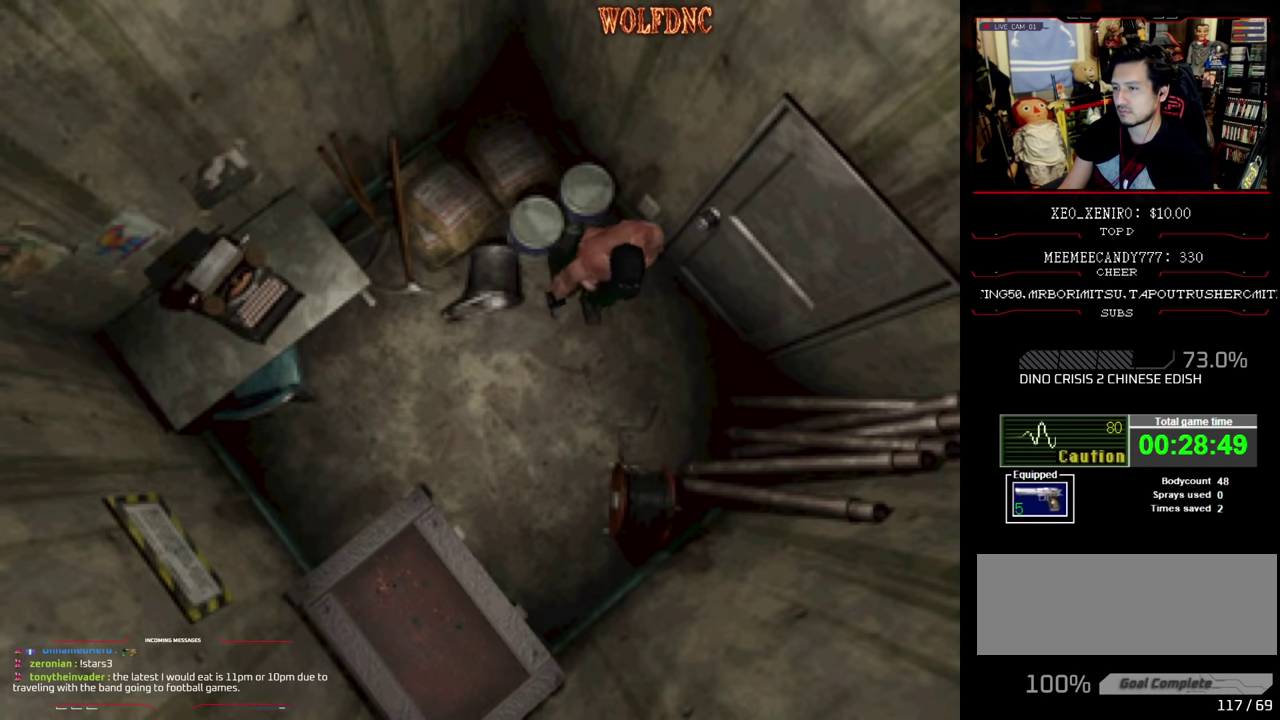
{"buttons": ["SQUARE", "DPAD_UP"], "events": [[200, "DPAD_UP", "down"], [200, "SQUARE", "down"], [334, "DPAD_LEFT", "up"]]}
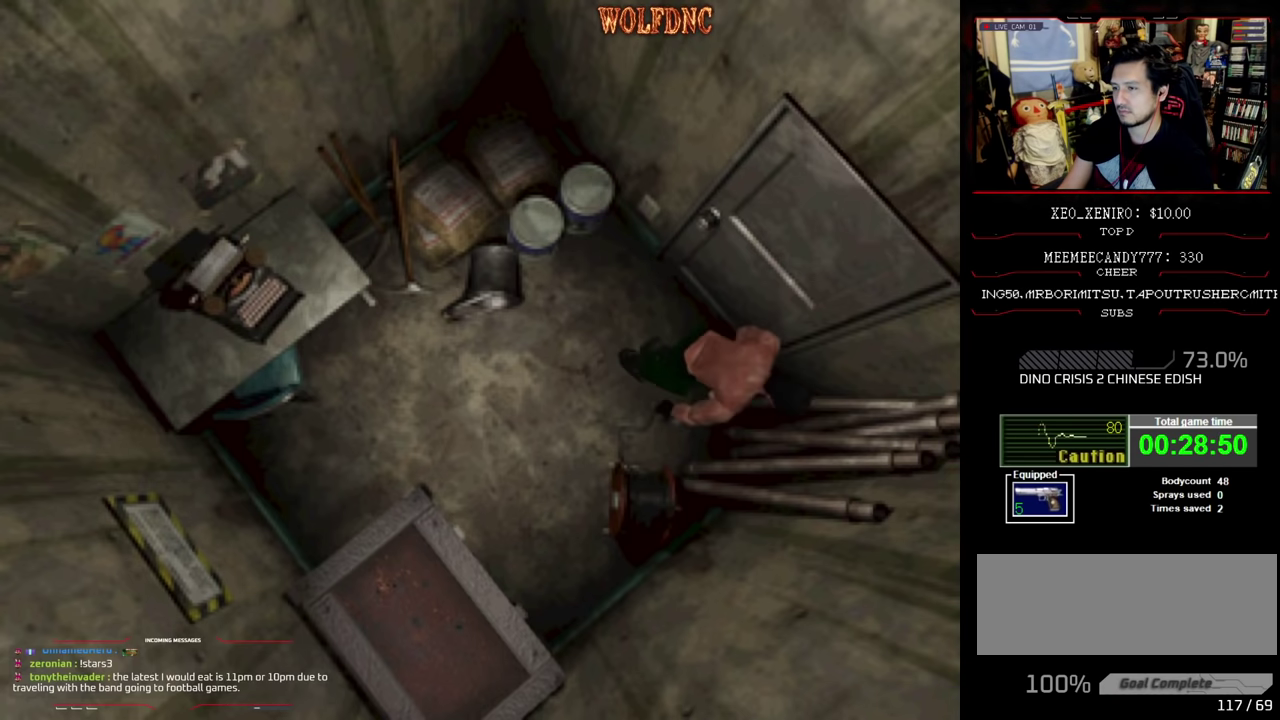
{"buttons": ["CROSS", "DPAD_UP", "DPAD_LEFT"], "events": [[34, "DPAD_RIGHT", "down"], [167, "CROSS", "down"], [167, "DPAD_RIGHT", "up"], [167, "DPAD_UP", "up"], [217, "SQUARE", "up"], [400, "CROSS", "up"], [450, "CROSS", "down"], [450, "DPAD_LEFT", "down"], [450, "DPAD_UP", "down"]]}
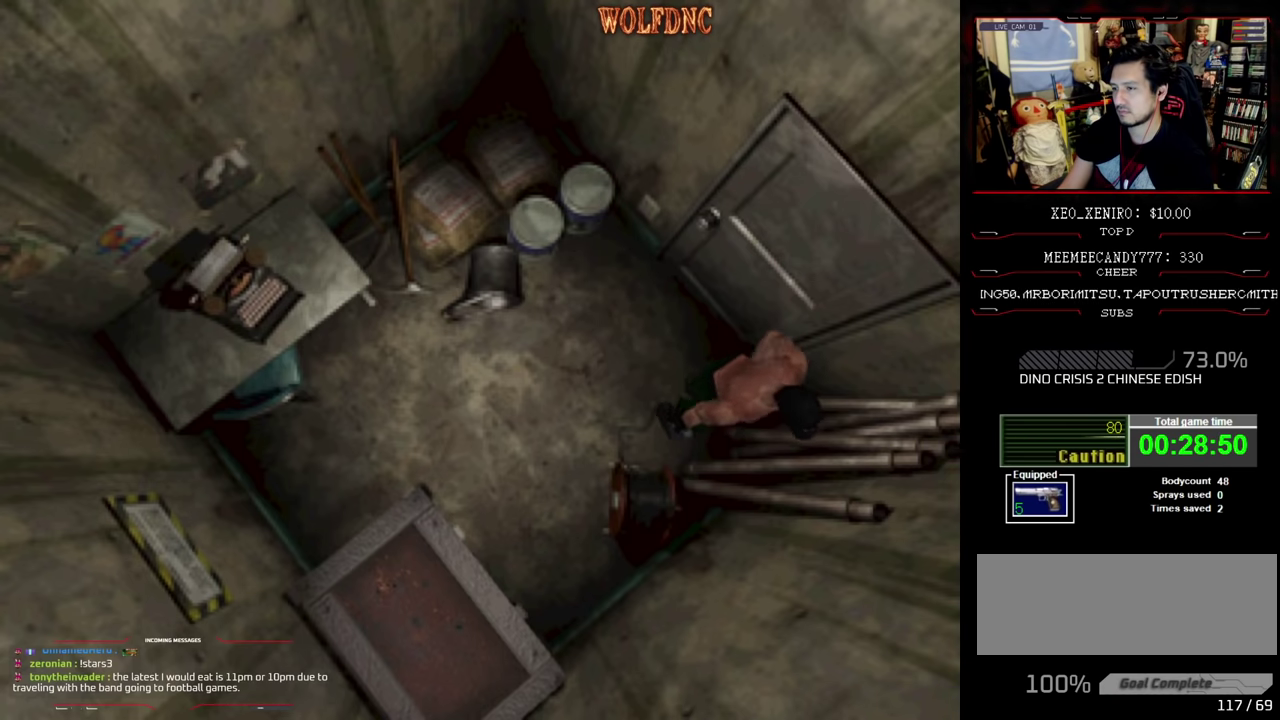
{"buttons": ["SQUARE", "DPAD_UP", "DPAD_RIGHT"], "events": [[84, "DPAD_LEFT", "up"], [317, "DPAD_RIGHT", "down"], [367, "SQUARE", "down"], [467, "CROSS", "up"]]}
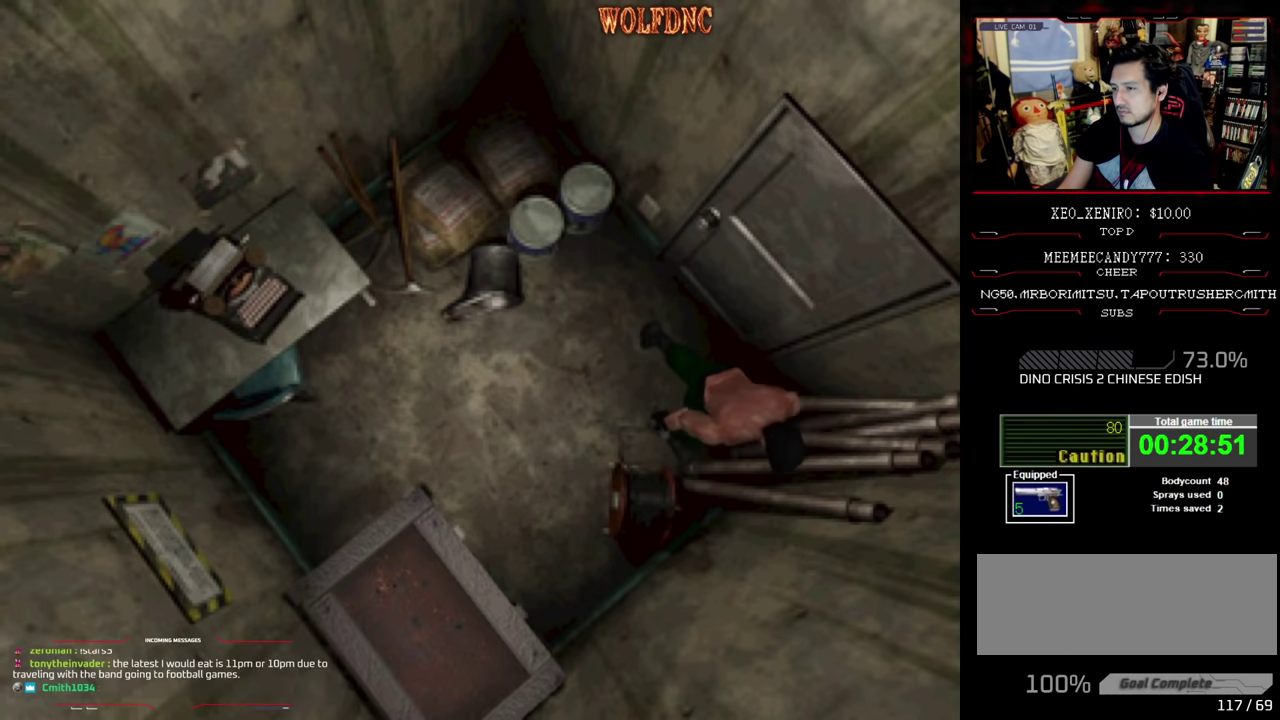
{"buttons": ["CROSS", "SQUARE", "DPAD_UP"], "events": [[17, "CROSS", "down"], [300, "DPAD_RIGHT", "up"], [384, "DPAD_LEFT", "down"], [434, "CROSS", "up"], [434, "SQUARE", "up"], [484, "CROSS", "down"], [484, "DPAD_LEFT", "up"], [484, "SQUARE", "down"]]}
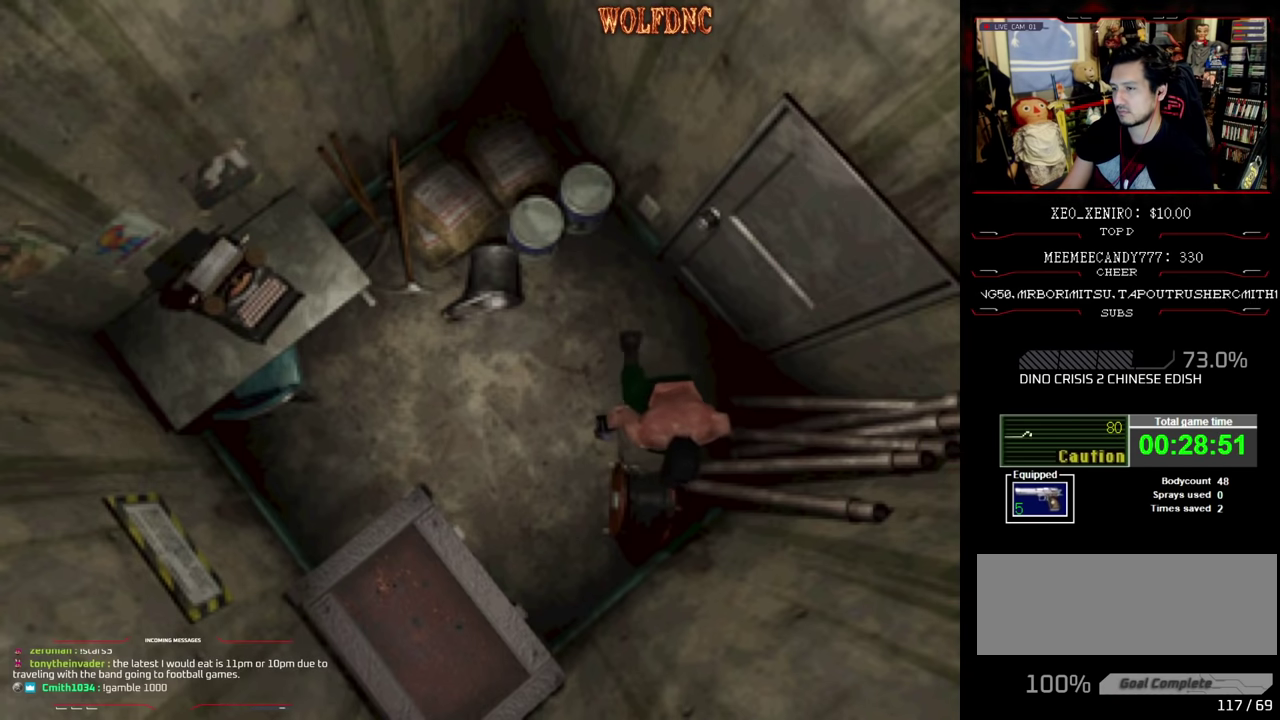
{"buttons": ["DPAD_LEFT"], "events": [[67, "CROSS", "up"], [67, "DPAD_RIGHT", "down"], [117, "CROSS", "down"], [217, "CROSS", "up"], [267, "CROSS", "down"], [267, "DPAD_RIGHT", "up"], [317, "DPAD_LEFT", "down"], [450, "CROSS", "up"], [450, "DPAD_UP", "up"], [450, "SQUARE", "up"]]}
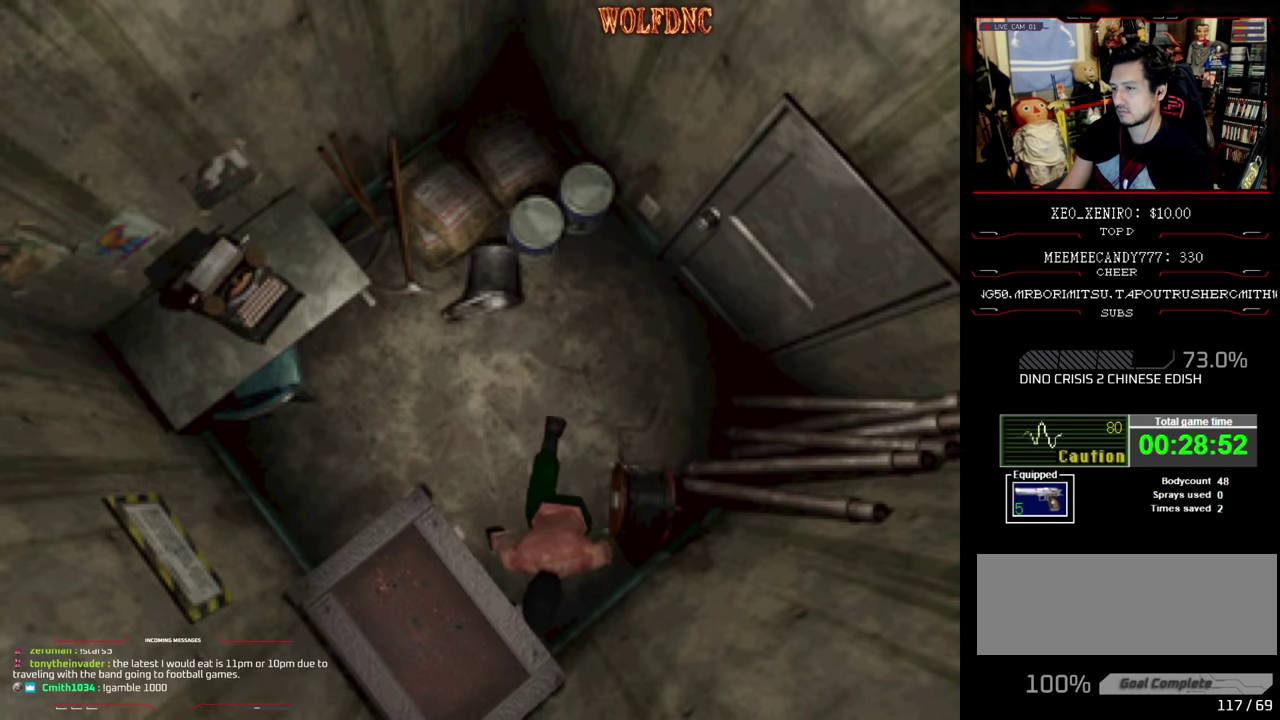
{"buttons": ["SQUARE", "DPAD_UP", "DPAD_LEFT"], "events": [[367, "SQUARE", "down"], [417, "DPAD_UP", "down"]]}
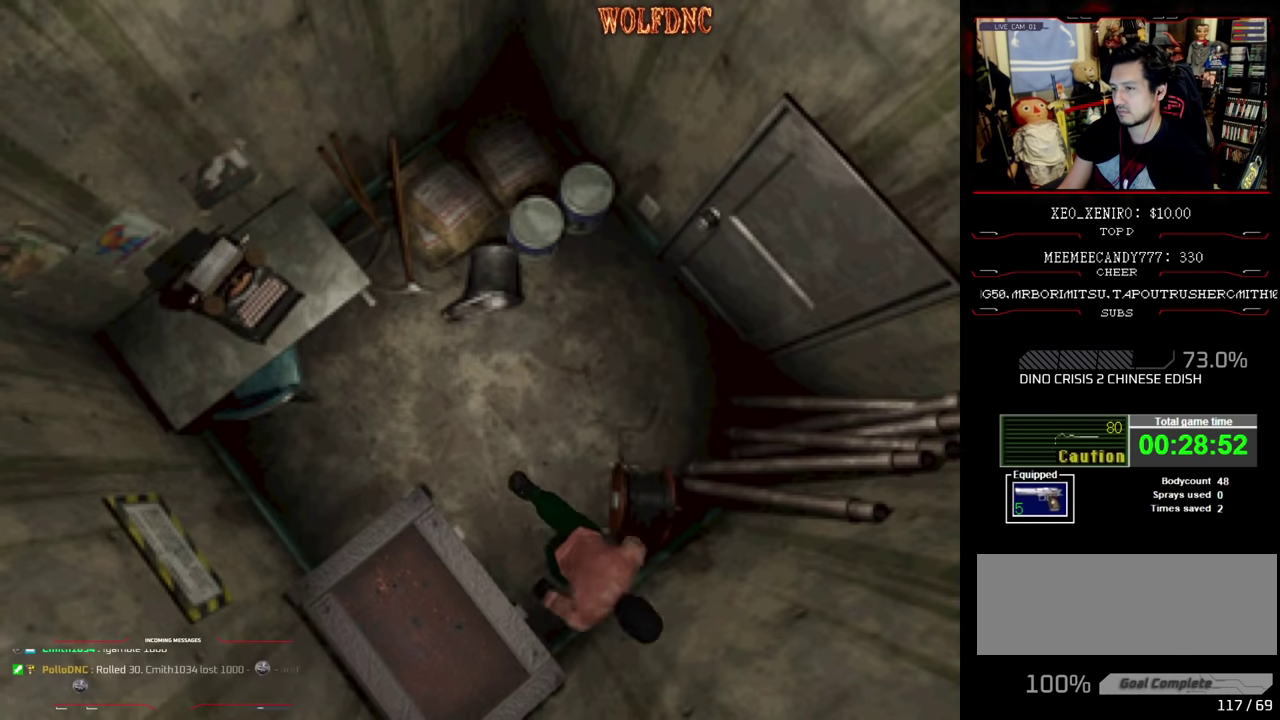
{"buttons": ["DPAD_LEFT"], "events": [[150, "CROSS", "down"], [434, "DPAD_UP", "up"], [434, "SQUARE", "up"], [484, "CROSS", "up"]]}
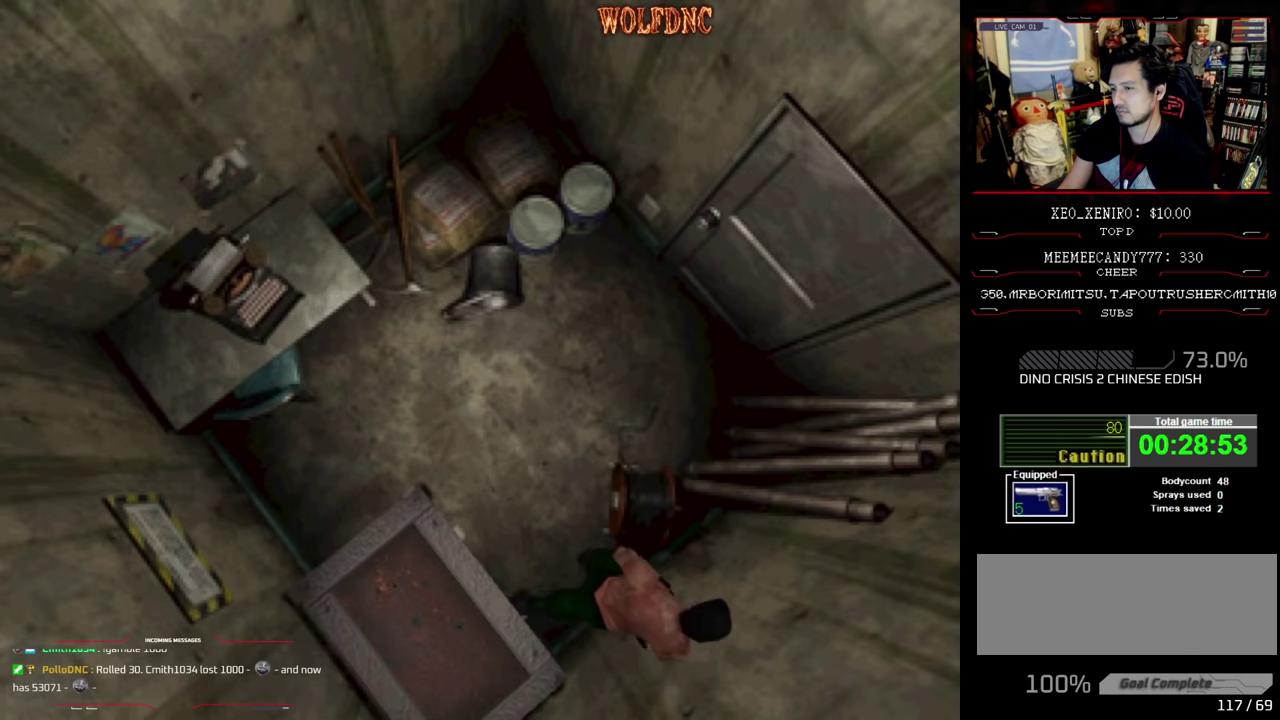
{"buttons": [], "events": [[34, "CROSS", "down"], [84, "DPAD_UP", "down"], [117, "CROSS", "up"], [167, "CROSS", "down"], [267, "CROSS", "up"], [317, "DPAD_LEFT", "up"], [450, "CROSS", "down"], [450, "DPAD_UP", "up"], [500, "CROSS", "up"]]}
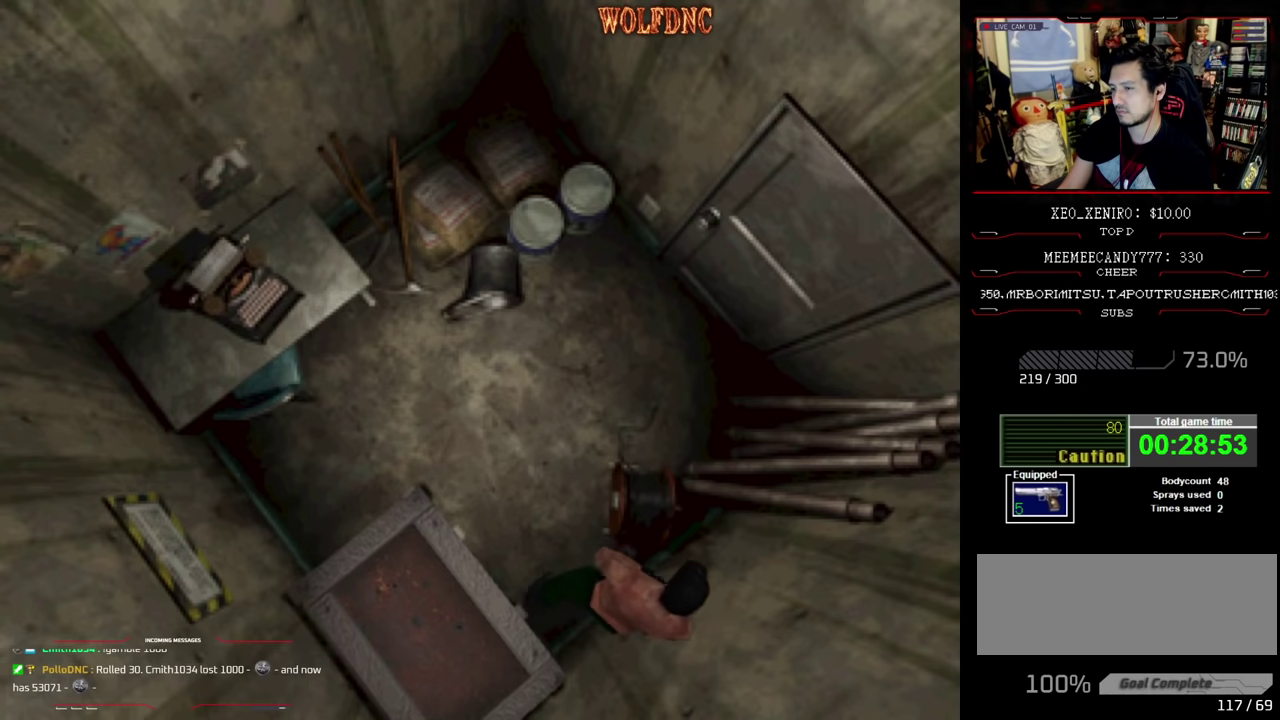
{"buttons": [], "events": [[50, "CROSS", "down"], [84, "DPAD_UP", "down"], [134, "CROSS", "up"], [184, "CROSS", "down"], [184, "DPAD_UP", "up"], [267, "DPAD_UP", "down"], [367, "CROSS", "up"], [417, "DPAD_UP", "up"]]}
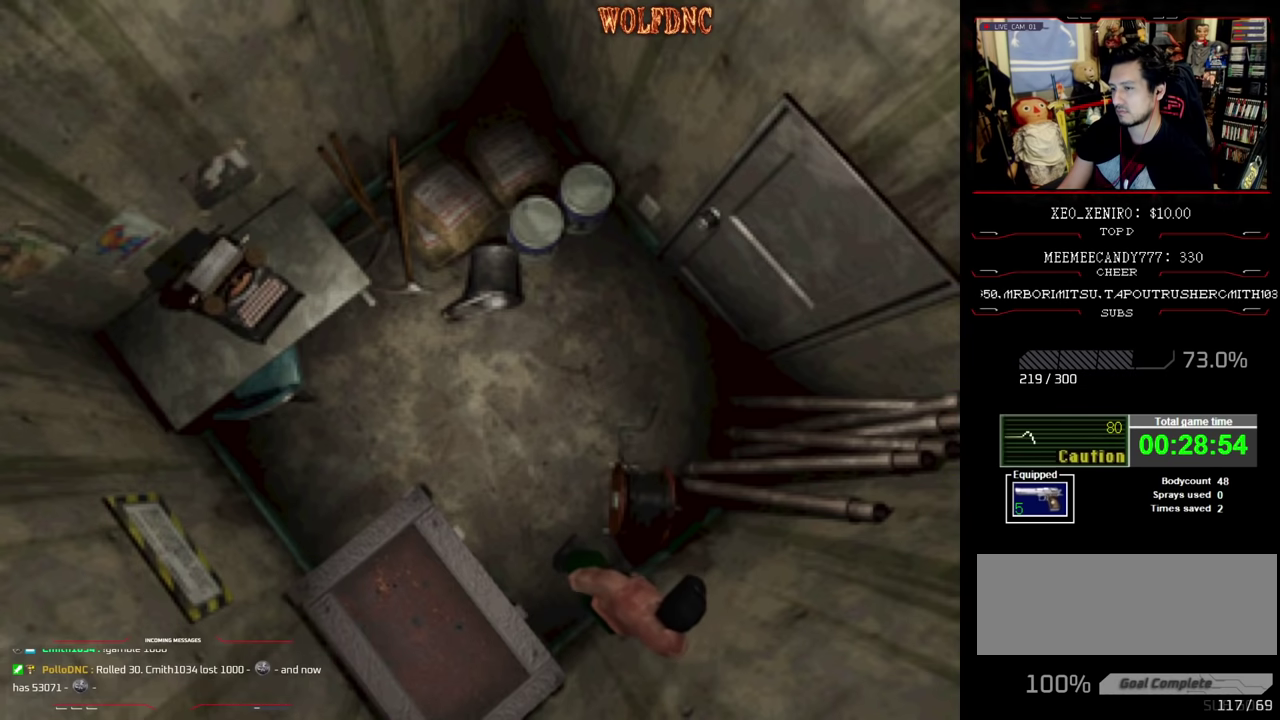
{"buttons": ["CROSS", "SQUARE", "DPAD_UP", "DPAD_LEFT"], "events": [[17, "CROSS", "down"], [100, "DPAD_LEFT", "down"], [150, "CROSS", "up"], [150, "DPAD_UP", "down"], [234, "CROSS", "down"], [300, "SQUARE", "down"]]}
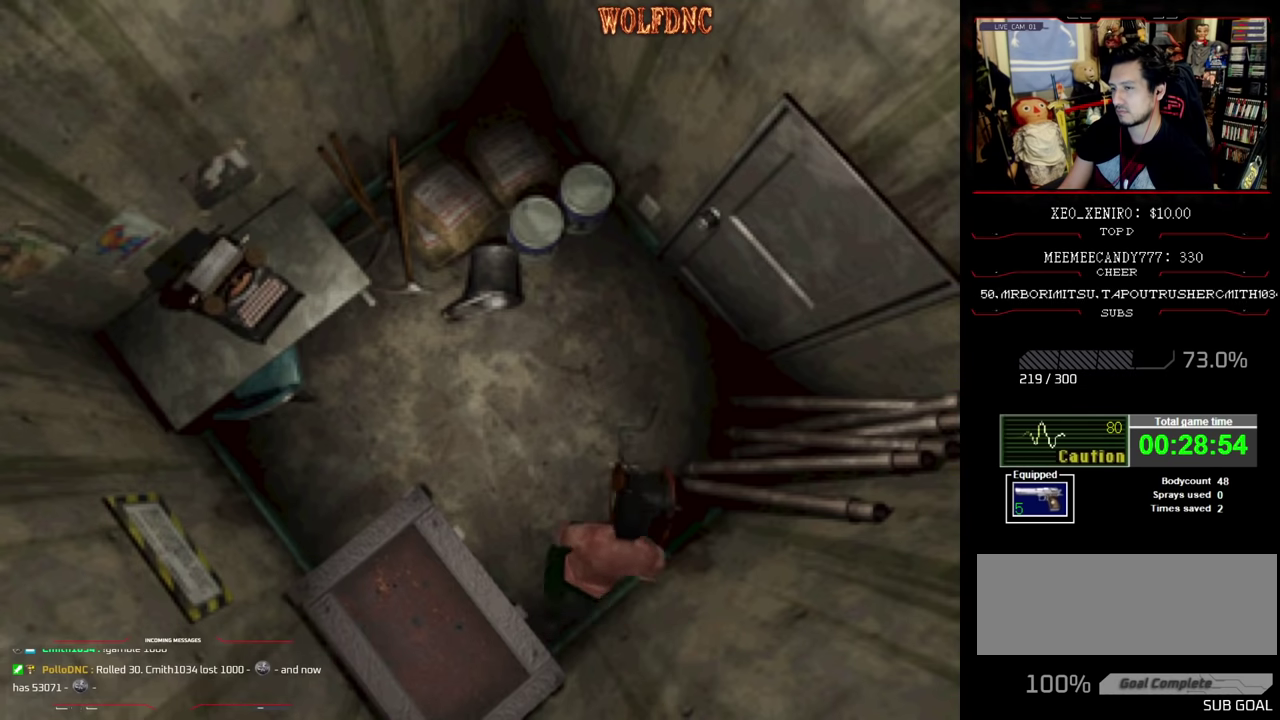
{"buttons": ["SQUARE", "DPAD_UP", "DPAD_RIGHT"], "events": [[217, "CROSS", "up"], [450, "DPAD_LEFT", "up"], [500, "DPAD_RIGHT", "down"]]}
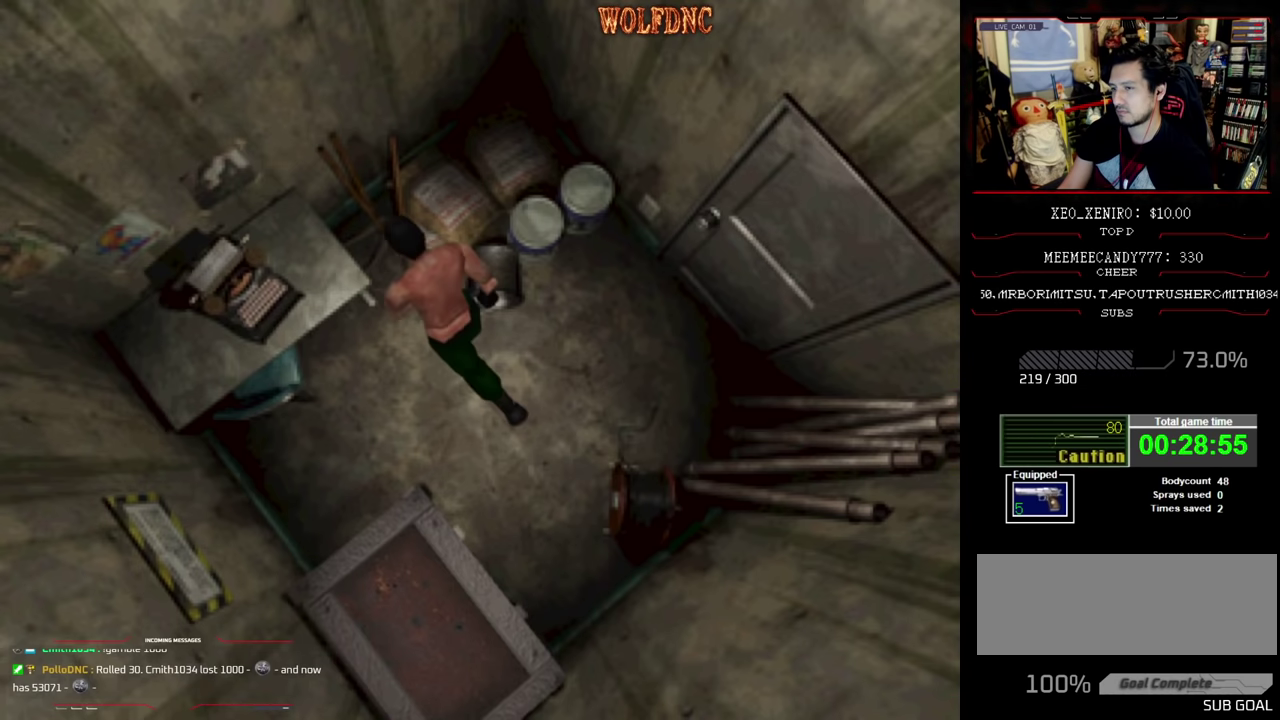
{"buttons": ["DPAD_UP", "DPAD_RIGHT"], "events": [[50, "CROSS", "down"], [134, "SQUARE", "up"], [184, "CROSS", "up"], [234, "CROSS", "down"], [234, "DPAD_UP", "up"], [317, "CROSS", "up"], [367, "CROSS", "down"], [417, "CROSS", "up"], [467, "DPAD_UP", "down"]]}
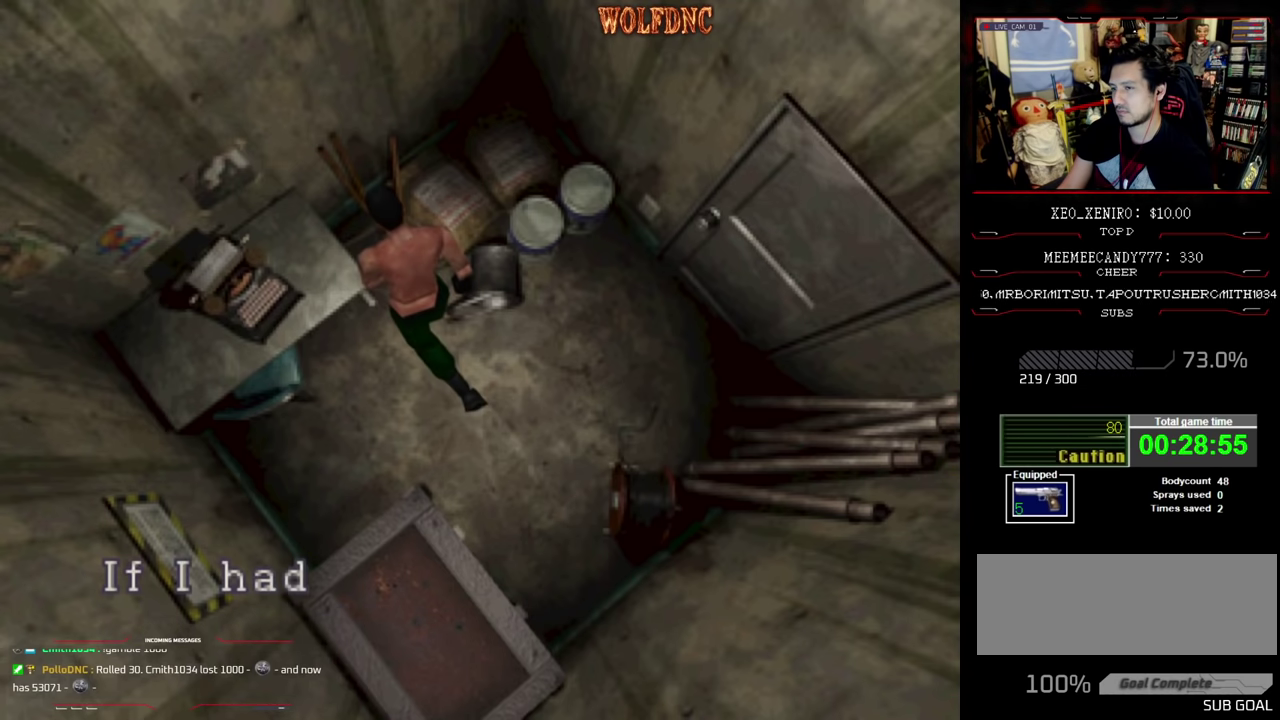
{"buttons": ["CROSS"], "events": [[50, "DPAD_UP", "up"], [300, "DPAD_RIGHT", "up"], [334, "CROSS", "down"]]}
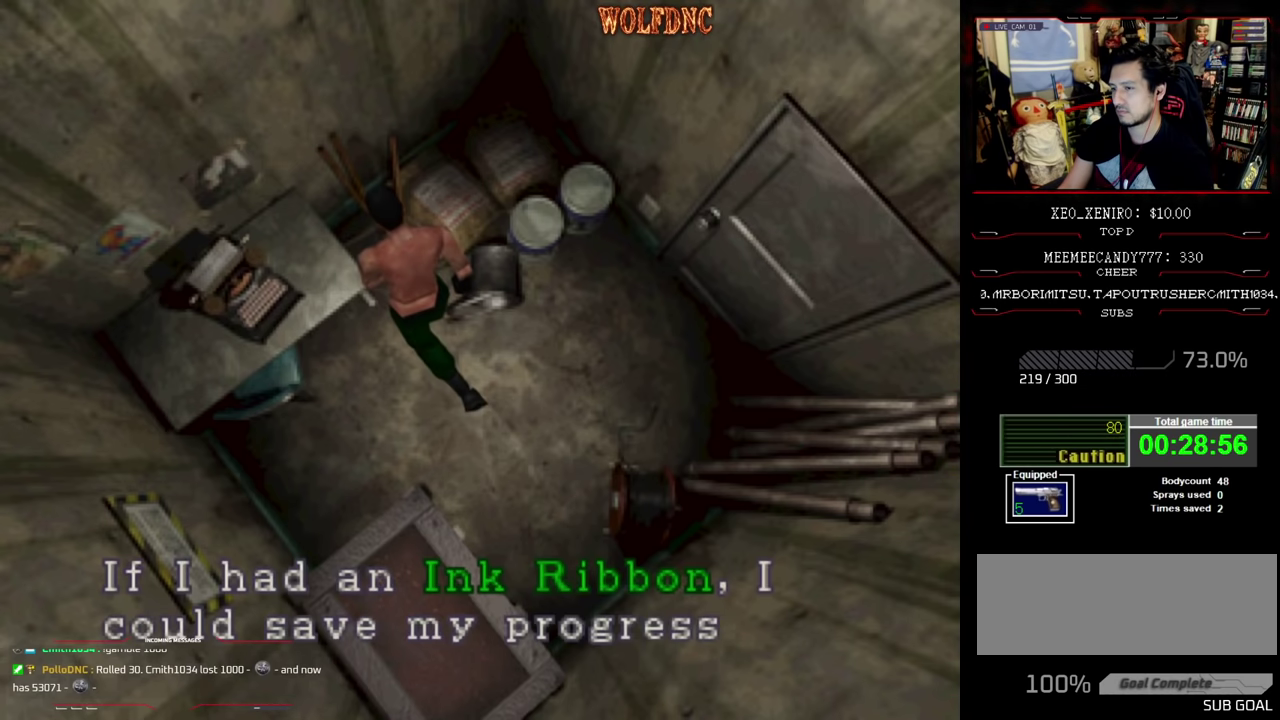
{"buttons": ["SQUARE", "DPAD_RIGHT"], "events": [[117, "CROSS", "up"], [217, "CROSS", "down"], [217, "DPAD_RIGHT", "down"], [267, "CROSS", "up"], [500, "SQUARE", "down"]]}
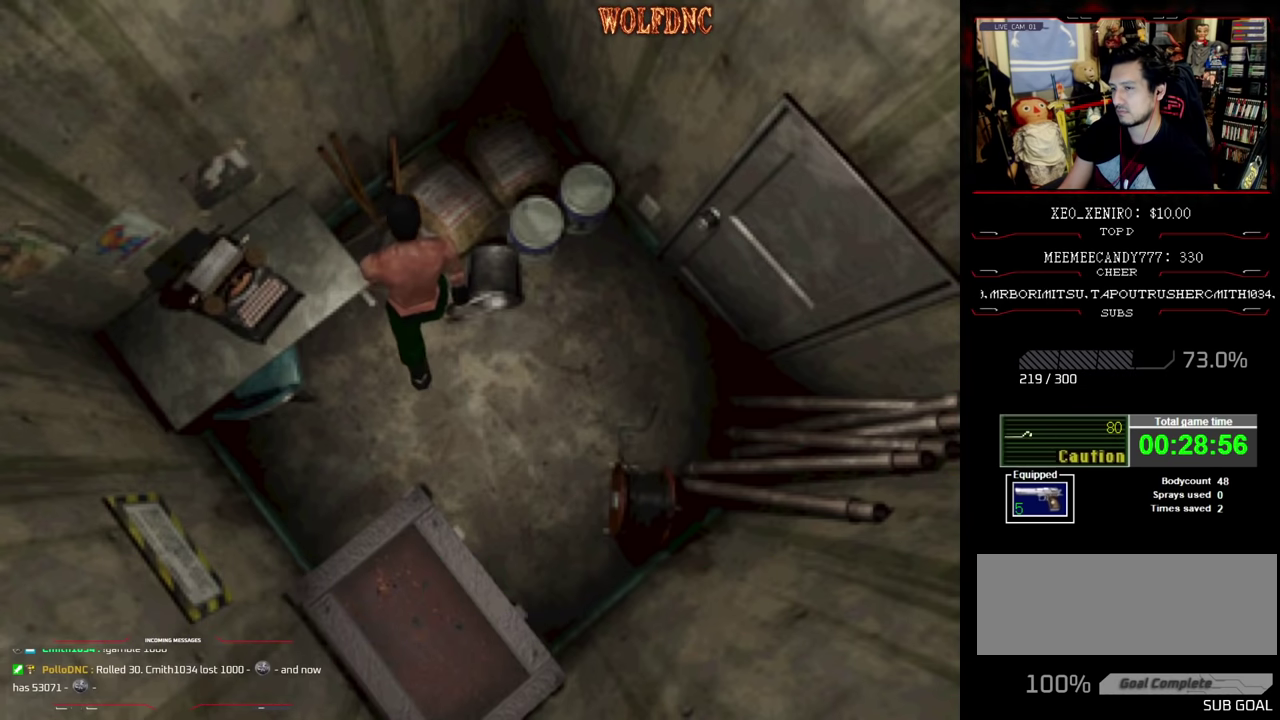
{"buttons": ["CROSS", "SQUARE", "DPAD_UP"], "events": [[184, "DPAD_UP", "down"], [467, "CROSS", "down"], [467, "DPAD_RIGHT", "up"]]}